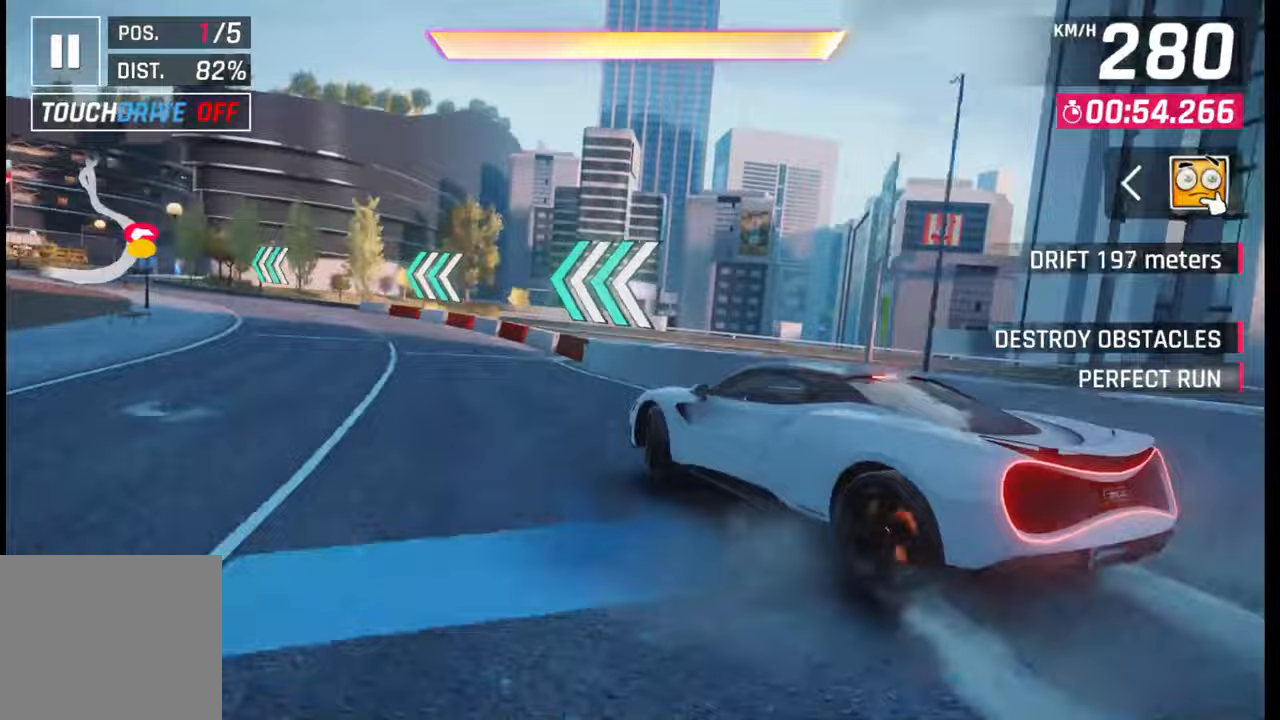
Gameplay with a controller (PlayStation layout); each line is a JSON object with the inputs held at the frame after it. "events" lists button and stick changes between this image and that frame as [ms after this image, input, new state], when the widget could be followed in between.
{"buttons": [], "left_stick": "center", "right_stick": "center", "events": [[67, "left_stick", "center"]]}
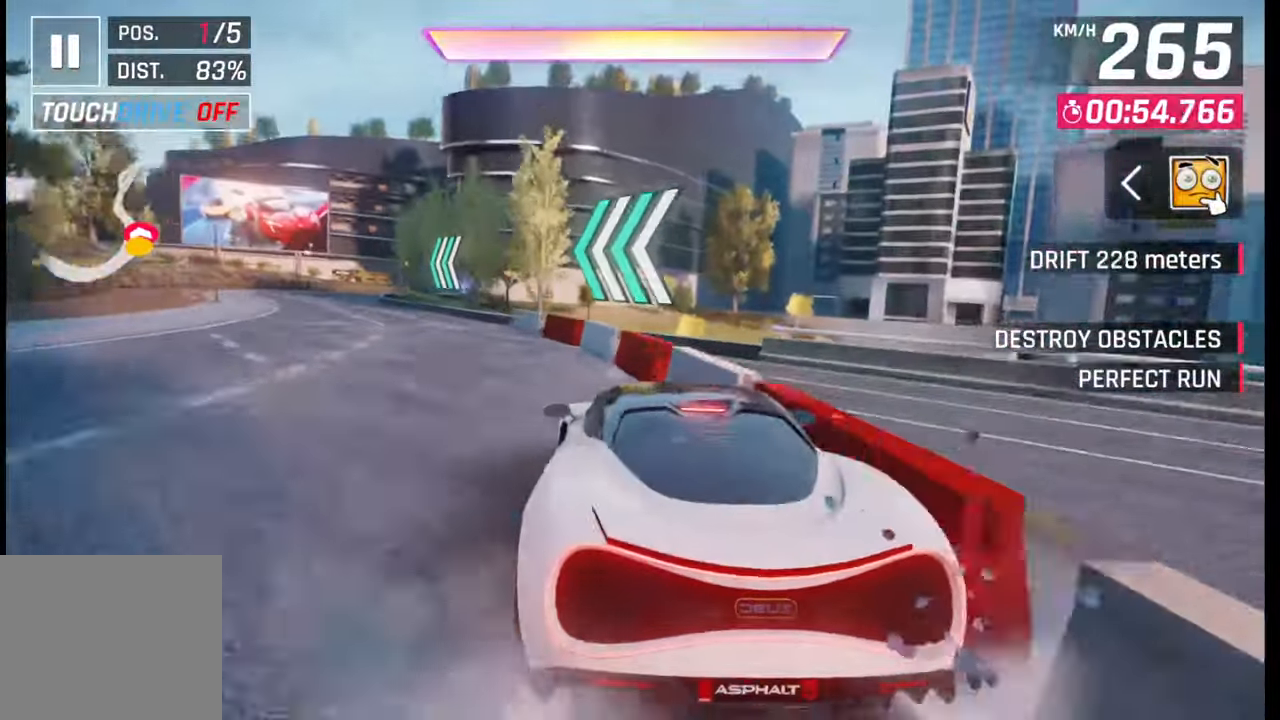
{"buttons": ["CROSS"], "left_stick": "left", "right_stick": "center", "events": [[300, "left_stick", "left"], [317, "CROSS", "down"], [400, "CROSS", "up"], [483, "CROSS", "down"]]}
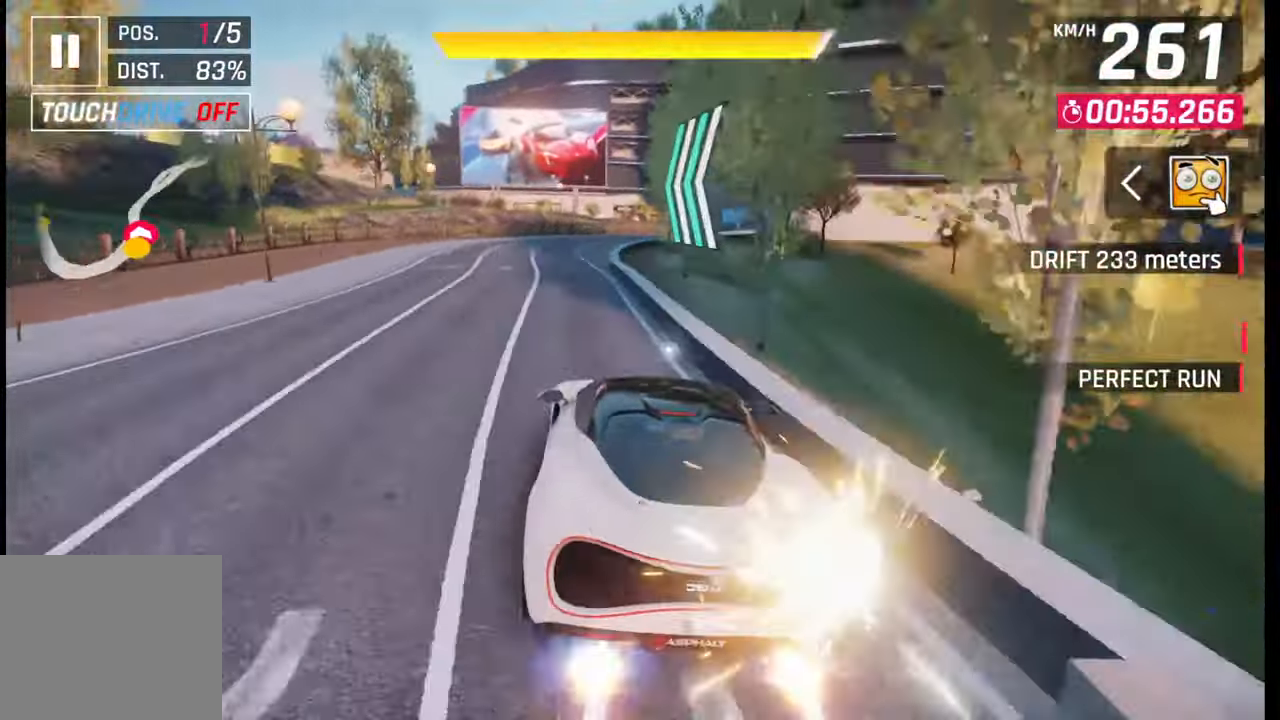
{"buttons": [], "left_stick": "right", "right_stick": "center", "events": [[83, "left_stick", "center"], [100, "CROSS", "up"], [283, "left_stick", "right"]]}
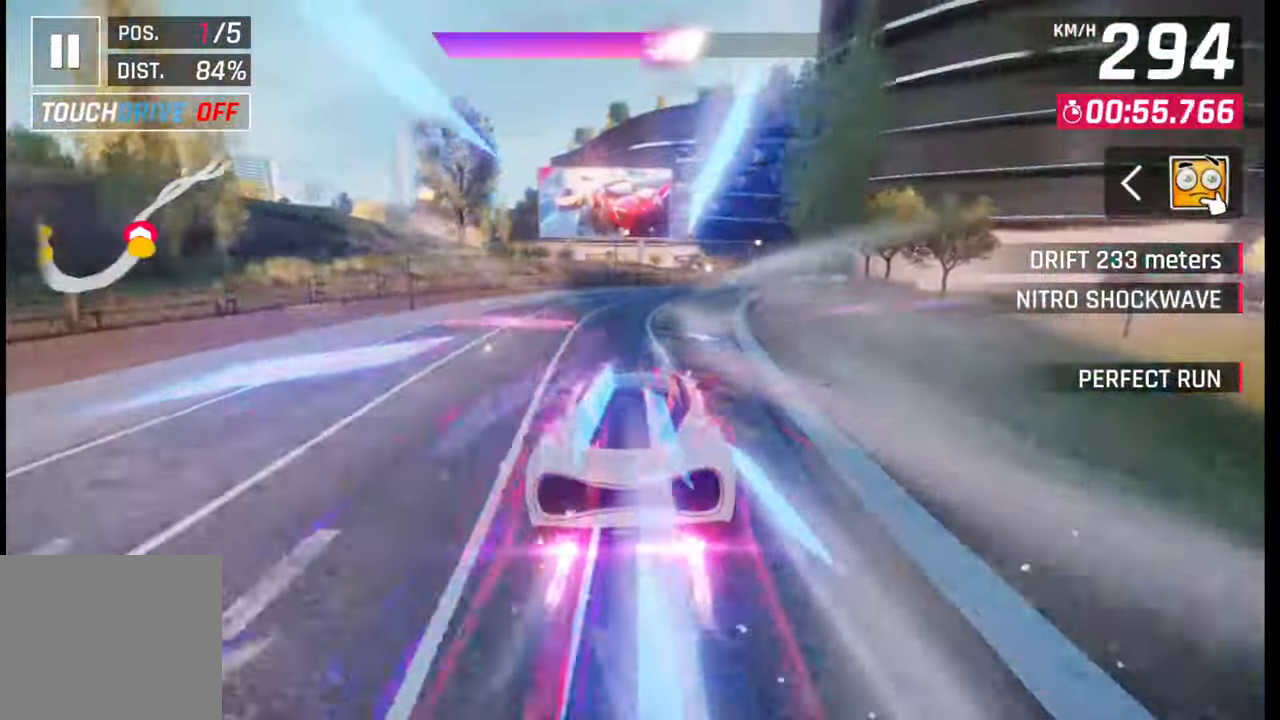
{"buttons": [], "left_stick": "right", "right_stick": "center", "events": []}
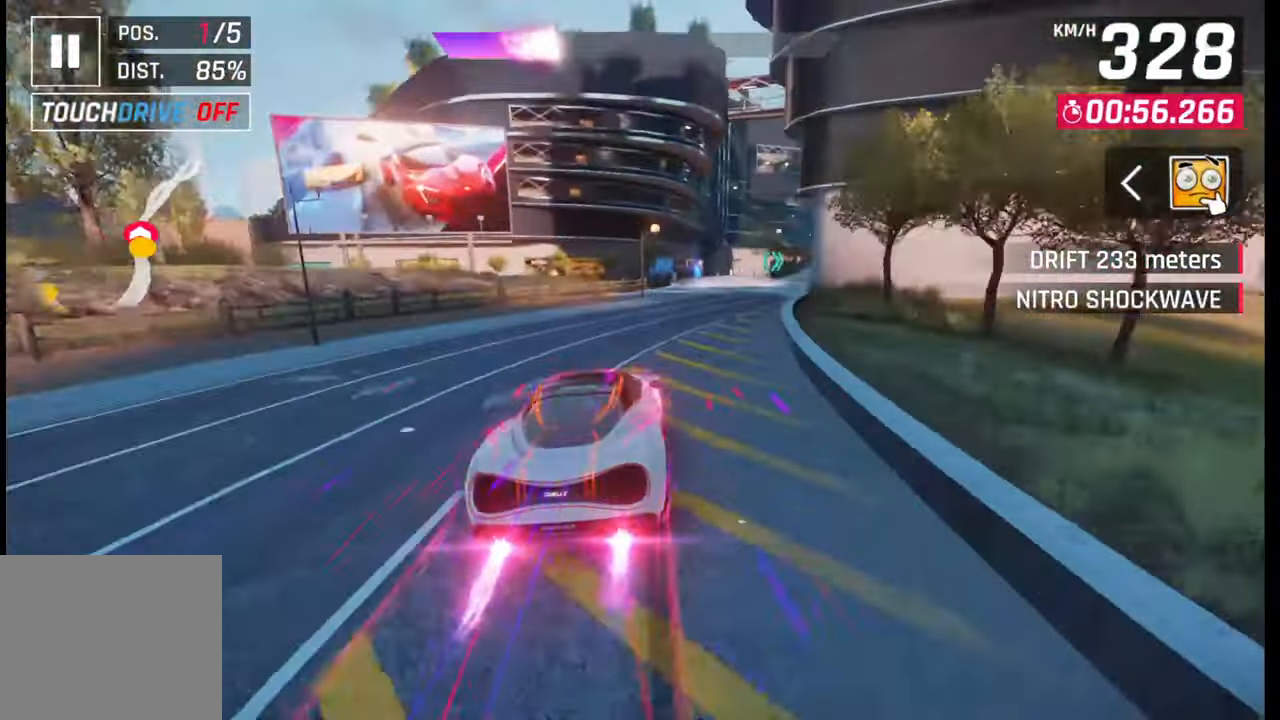
{"buttons": [], "left_stick": "right", "right_stick": "center", "events": []}
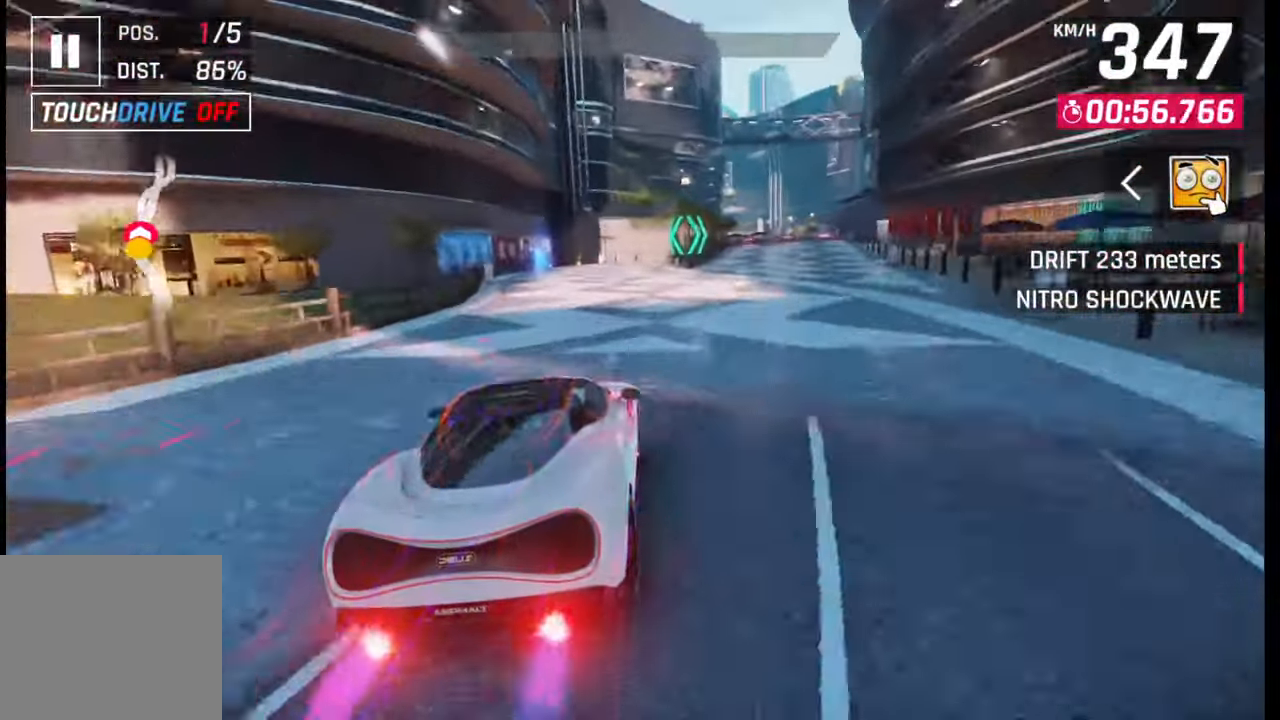
{"buttons": [], "left_stick": "right", "right_stick": "center", "events": []}
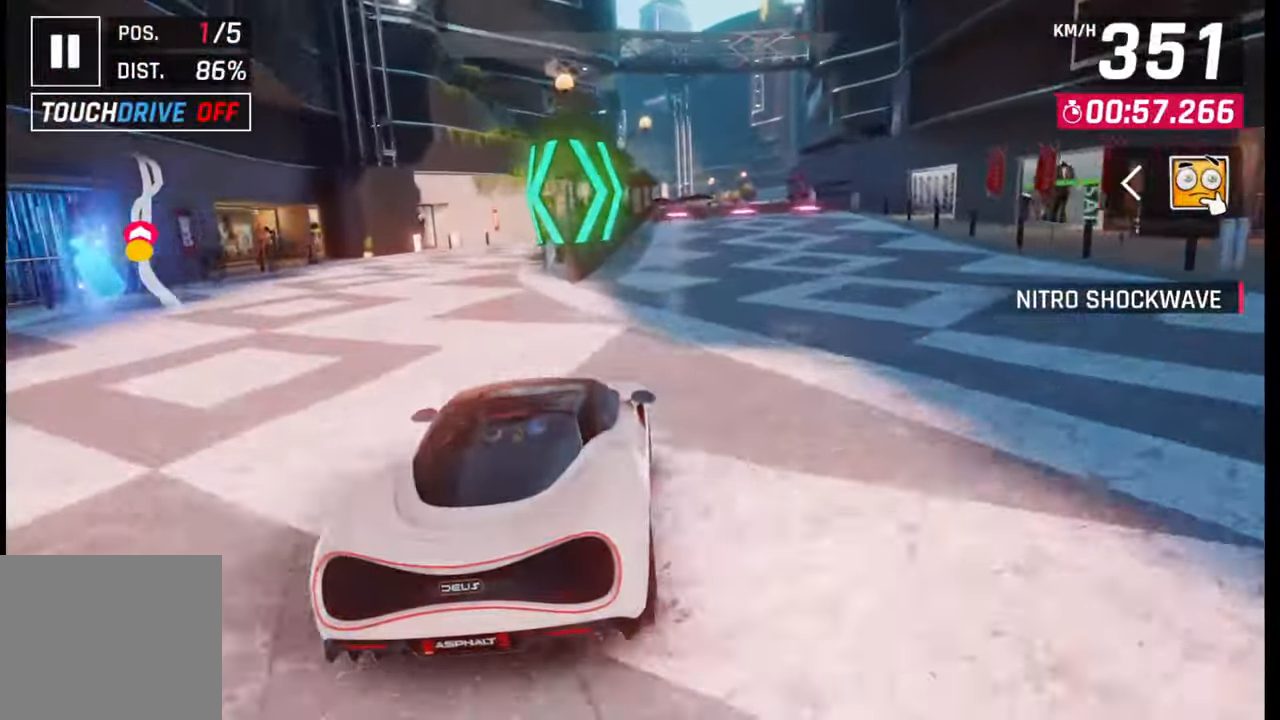
{"buttons": [], "left_stick": "center", "right_stick": "center", "events": [[83, "left_stick", "center"], [133, "SQUARE", "down"], [183, "SQUARE", "up"]]}
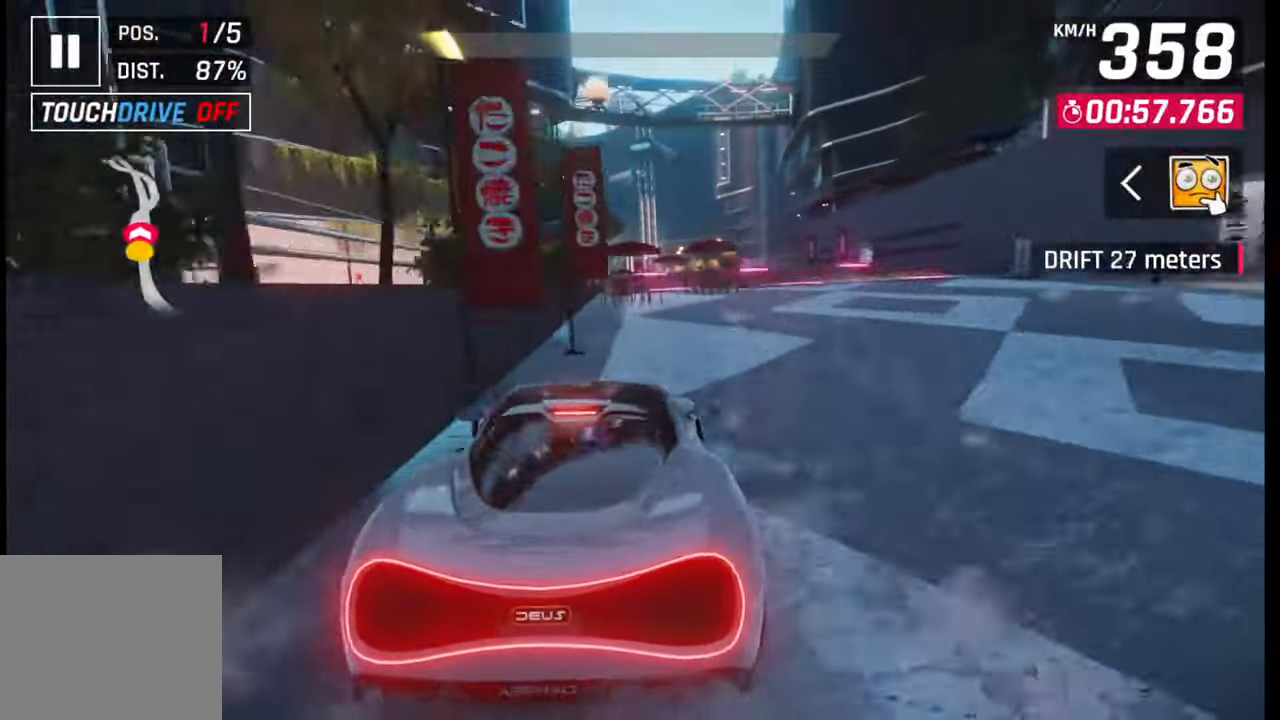
{"buttons": [], "left_stick": "right", "right_stick": "center", "events": [[67, "left_stick", "down-left"], [117, "left_stick", "center"], [400, "SQUARE", "down"], [467, "SQUARE", "up"], [467, "left_stick", "right"]]}
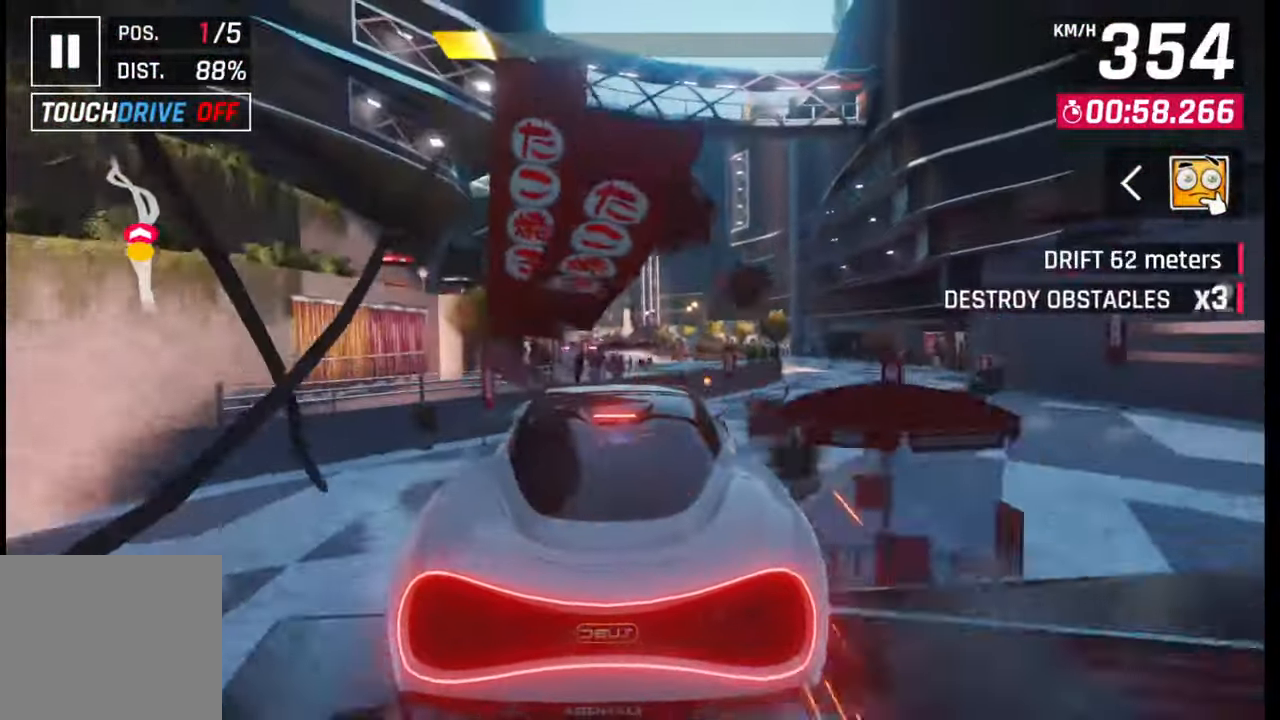
{"buttons": ["CROSS", "R1"], "left_stick": "left", "right_stick": "center", "events": [[33, "SQUARE", "down"], [100, "SQUARE", "up"], [150, "left_stick", "center"], [167, "CROSS", "down"], [200, "R1", "down"], [267, "CROSS", "up"], [283, "R1", "up"], [317, "left_stick", "left"], [350, "CROSS", "down"], [350, "R1", "down"], [433, "CROSS", "up"], [450, "R1", "up"], [483, "CROSS", "down"], [500, "R1", "down"]]}
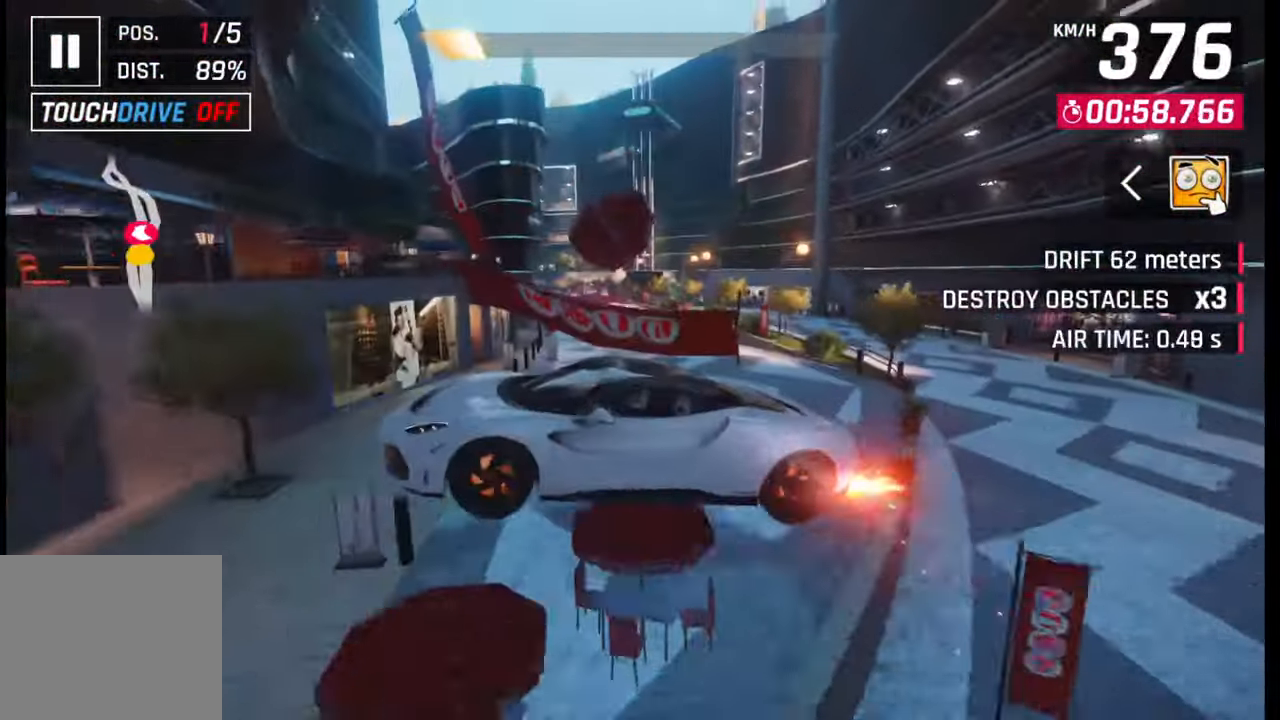
{"buttons": [], "left_stick": "left", "right_stick": "center", "events": [[100, "CROSS", "up"], [117, "R1", "up"], [150, "CROSS", "down"], [150, "R1", "down"], [250, "CROSS", "up"], [267, "R1", "up"], [317, "CROSS", "down"], [317, "R1", "down"], [467, "CROSS", "up"], [467, "R1", "up"]]}
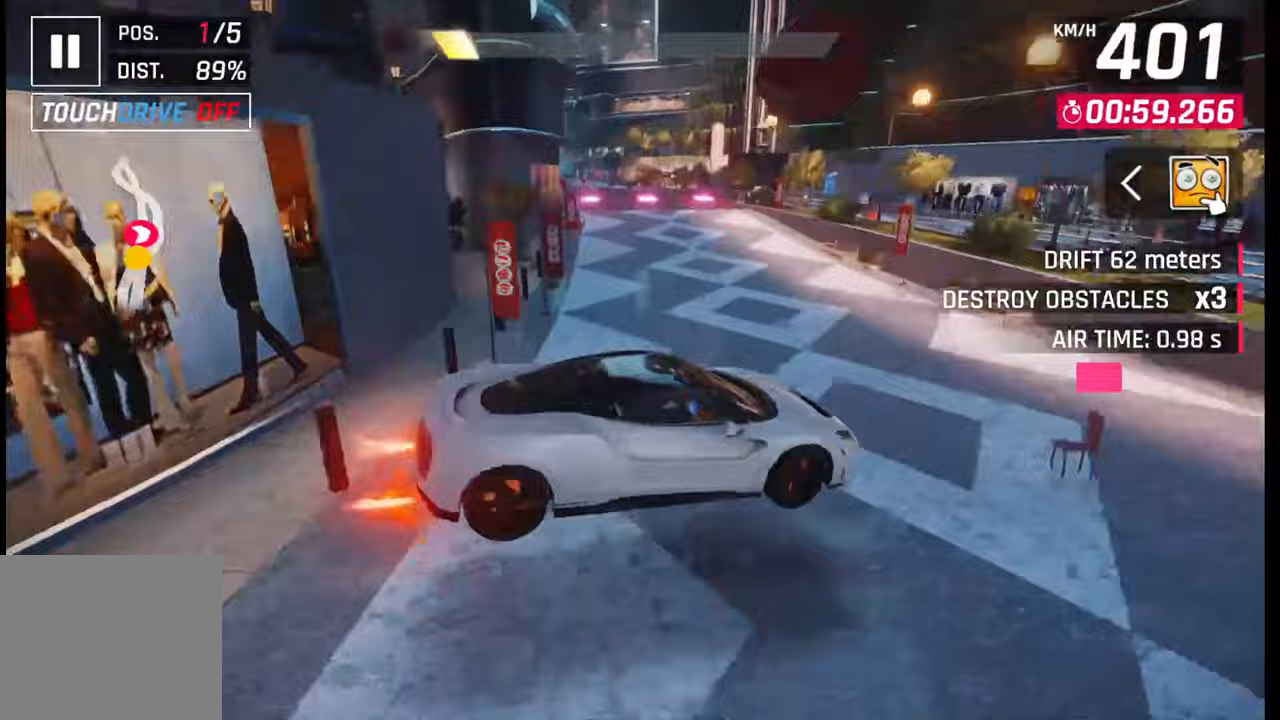
{"buttons": ["SQUARE"], "left_stick": "center", "right_stick": "center", "events": [[83, "left_stick", "center"], [100, "SQUARE", "down"], [217, "SQUARE", "up"], [433, "SQUARE", "down"]]}
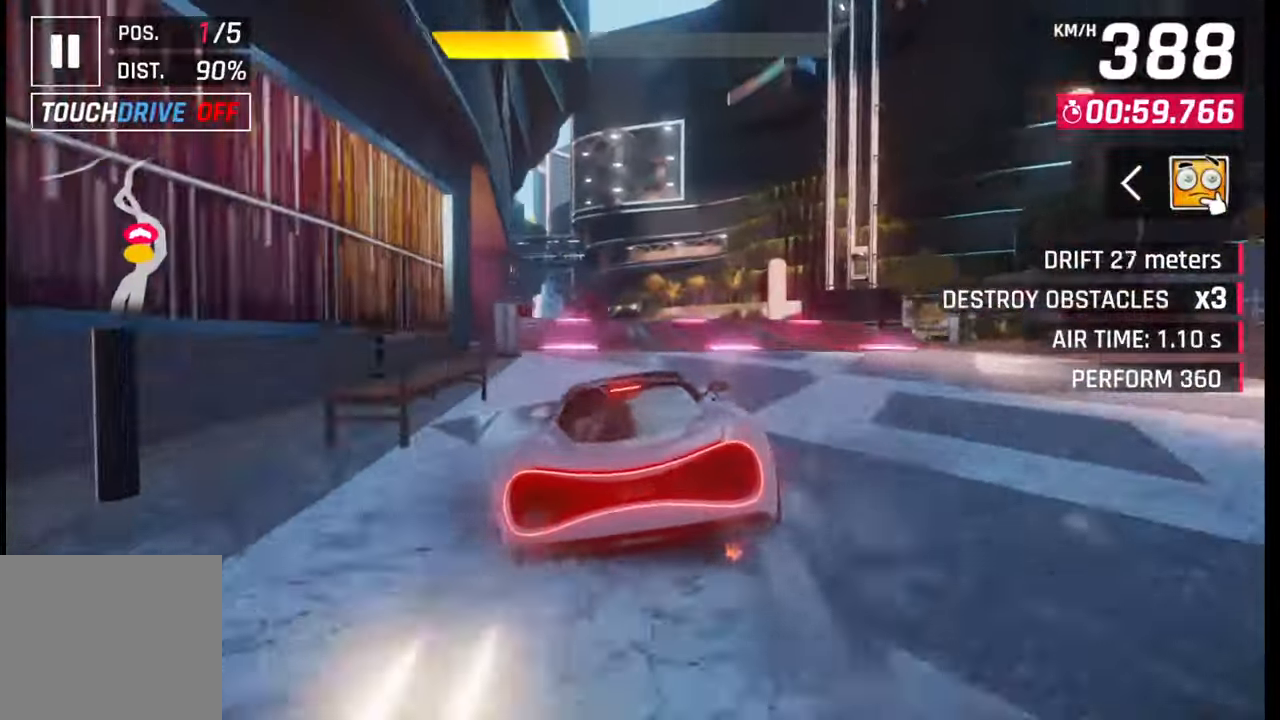
{"buttons": [], "left_stick": "left", "right_stick": "center", "events": [[17, "SQUARE", "up"], [50, "SQUARE", "down"], [167, "SQUARE", "up"], [200, "CROSS", "down"], [217, "R1", "down"], [217, "left_stick", "left"], [300, "CROSS", "up"], [317, "R1", "up"], [367, "CROSS", "down"], [367, "R1", "down"], [450, "CROSS", "up"], [467, "R1", "up"]]}
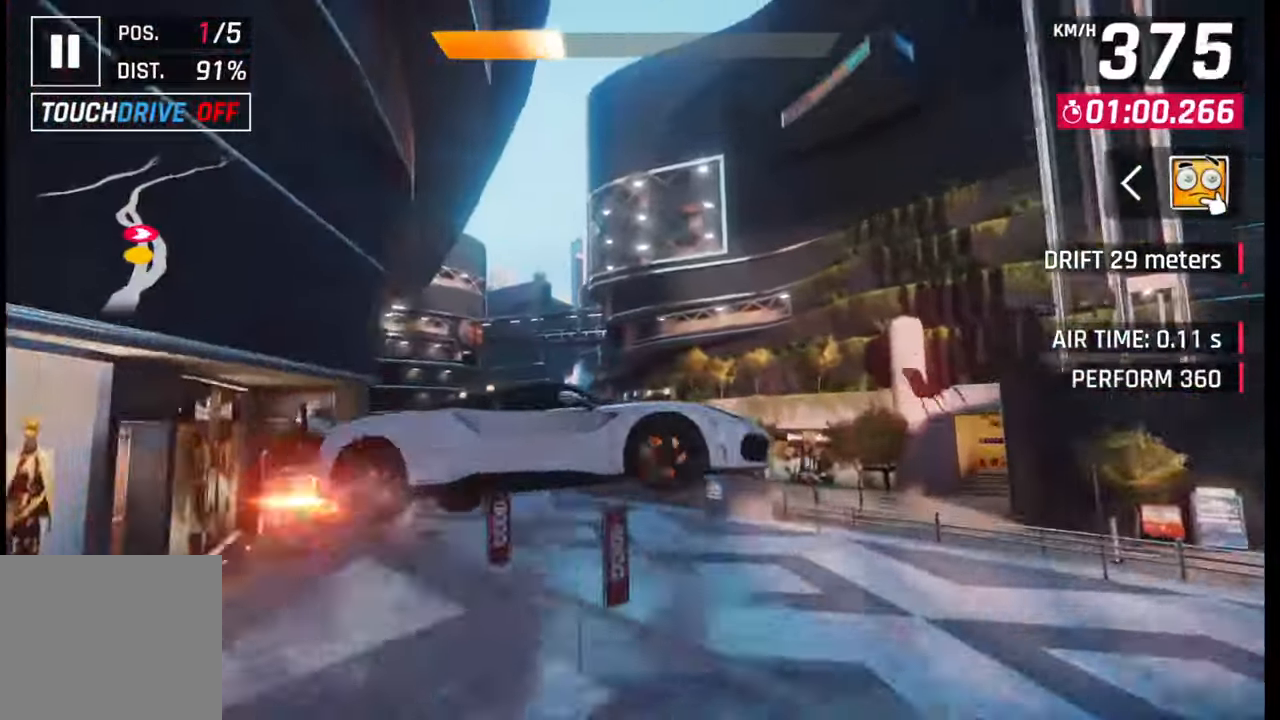
{"buttons": [], "left_stick": "left", "right_stick": "center", "events": [[33, "CROSS", "down"], [33, "R1", "down"], [117, "CROSS", "up"], [117, "R1", "up"], [183, "CROSS", "down"], [183, "R1", "down"], [200, "left_stick", "center"], [267, "CROSS", "up"], [300, "R1", "up"], [333, "left_stick", "left"], [350, "CROSS", "down"], [350, "R1", "down"], [450, "CROSS", "up"], [450, "R1", "up"]]}
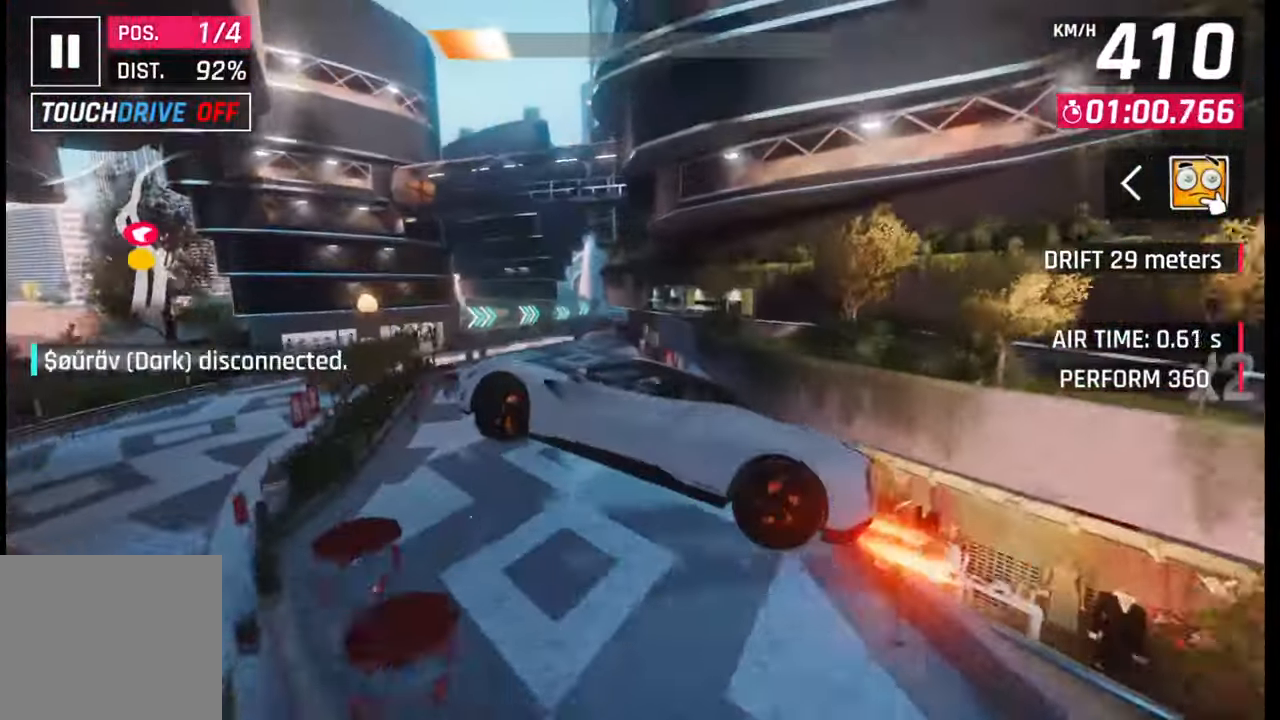
{"buttons": ["R1"], "left_stick": "left", "right_stick": "center", "events": [[17, "CROSS", "down"], [17, "R1", "down"], [50, "left_stick", "center"], [100, "CROSS", "up"], [133, "R1", "up"], [167, "R1", "down"], [167, "left_stick", "left"], [200, "CROSS", "down"], [283, "CROSS", "up"], [300, "R1", "up"], [350, "R1", "down"], [367, "CROSS", "down"], [450, "CROSS", "up"], [467, "R1", "up"], [500, "R1", "down"]]}
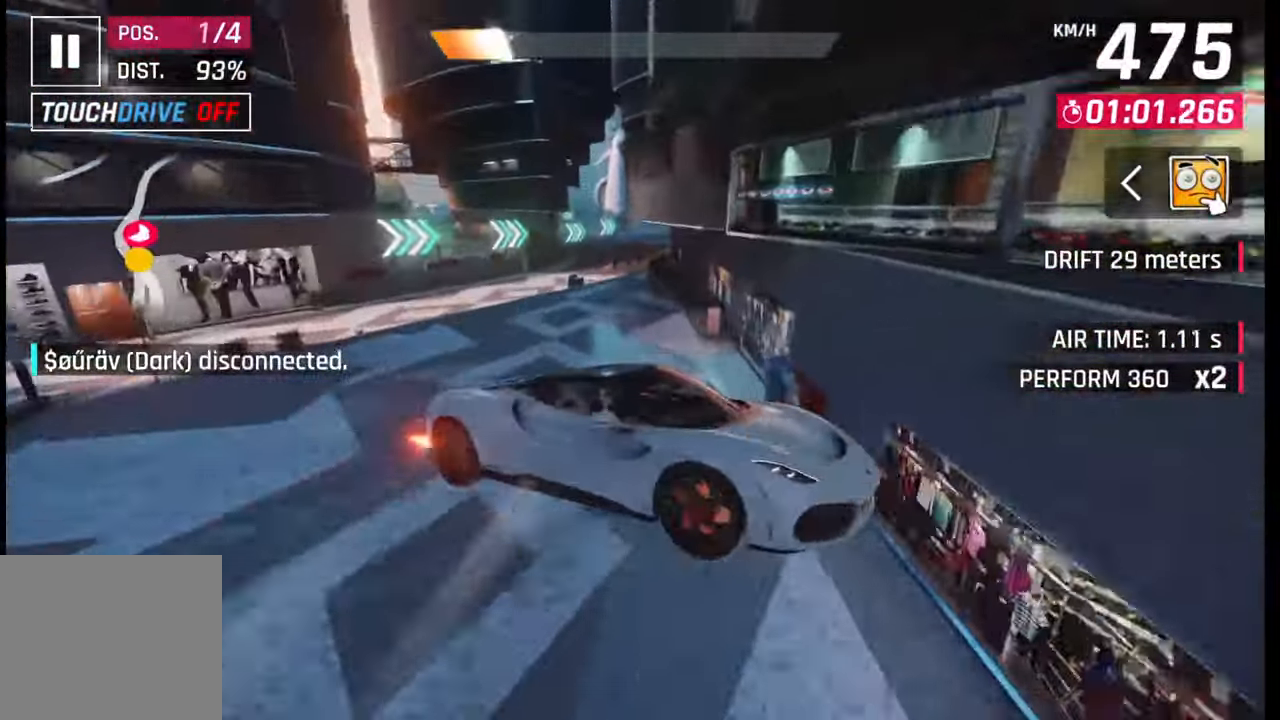
{"buttons": [], "left_stick": "right", "right_stick": "center", "events": [[33, "CROSS", "down"], [33, "left_stick", "center"], [117, "CROSS", "up"], [133, "R1", "up"], [167, "R1", "down"], [200, "CROSS", "down"], [283, "CROSS", "up"], [300, "R1", "up"], [300, "left_stick", "right"], [350, "R1", "down"], [367, "CROSS", "down"], [467, "CROSS", "up"], [467, "R1", "up"]]}
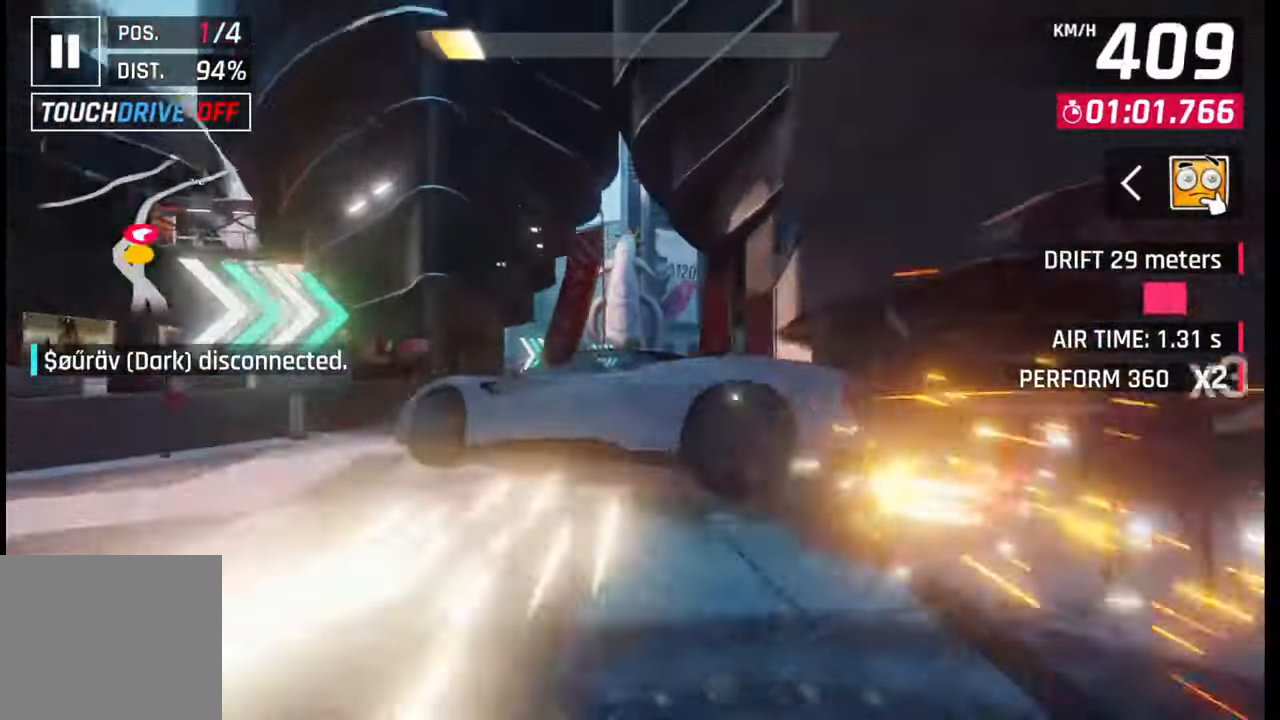
{"buttons": ["R1"], "left_stick": "right", "right_stick": "center", "events": [[17, "R1", "down"], [33, "CROSS", "down"], [133, "CROSS", "up"], [133, "R1", "up"], [200, "CROSS", "down"], [200, "R1", "down"], [283, "CROSS", "up"], [283, "R1", "up"], [350, "CROSS", "down"], [350, "R1", "down"], [500, "CROSS", "up"]]}
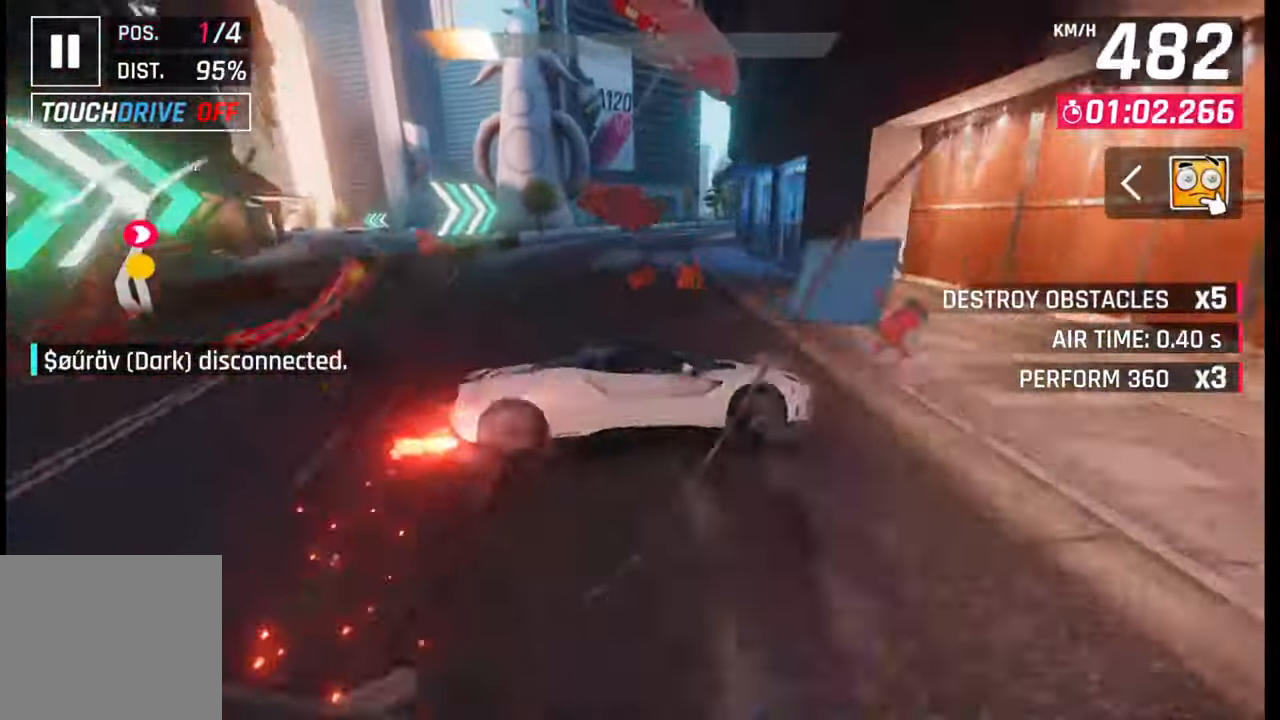
{"buttons": [], "left_stick": "right", "right_stick": "center", "events": [[17, "R1", "up"], [300, "SQUARE", "down"], [367, "SQUARE", "up"]]}
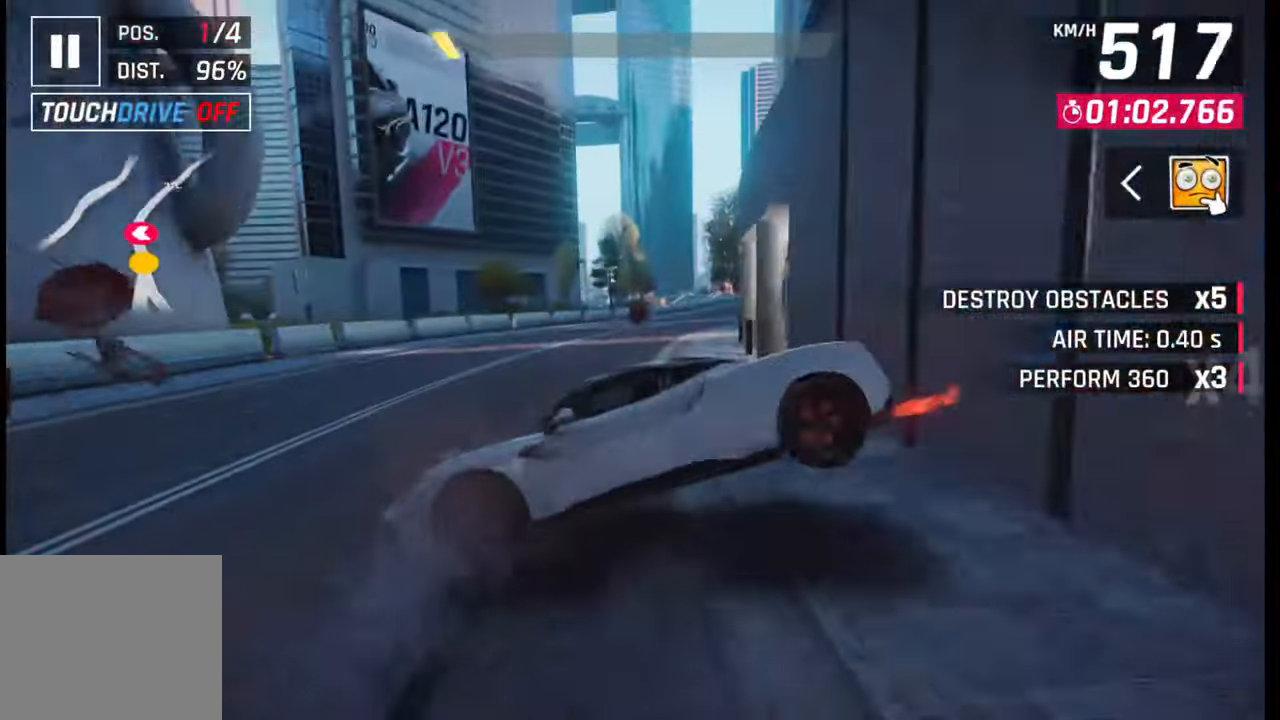
{"buttons": [], "left_stick": "right", "right_stick": "center", "events": [[33, "CROSS", "down"], [117, "CROSS", "up"], [333, "SQUARE", "down"], [417, "SQUARE", "up"]]}
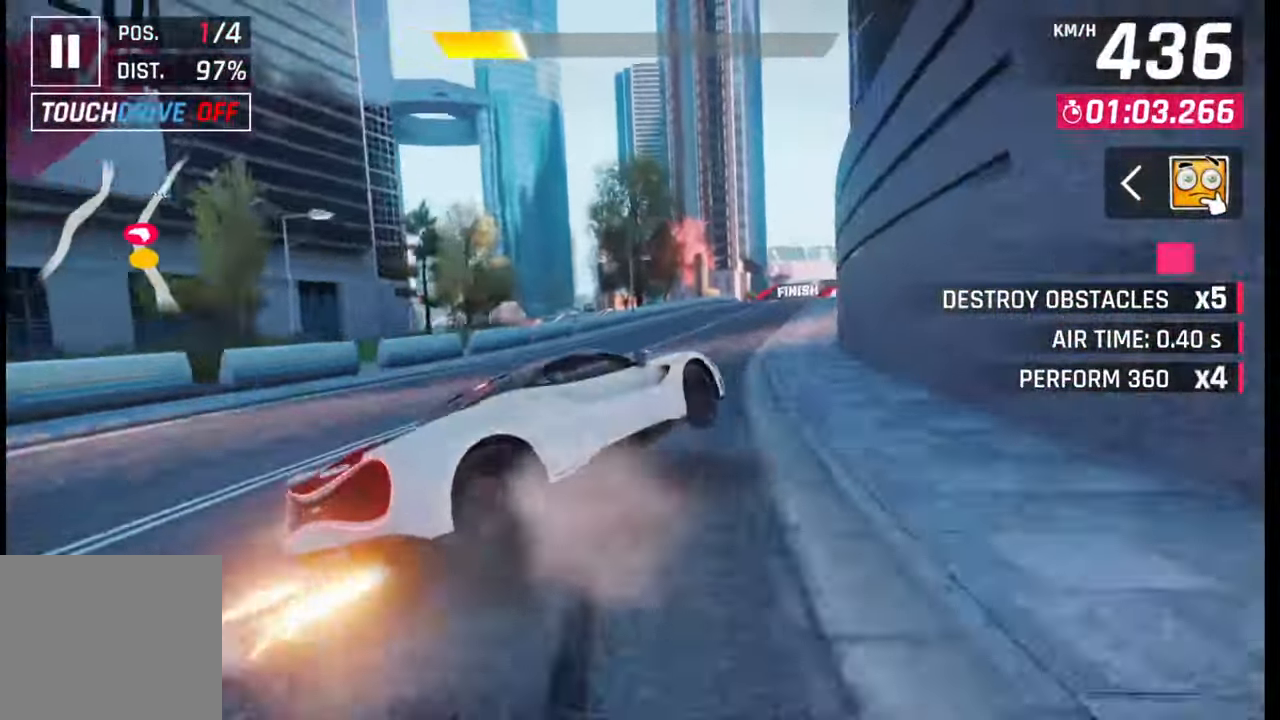
{"buttons": [], "left_stick": "right", "right_stick": "center", "events": [[150, "left_stick", "center"], [250, "CROSS", "down"], [250, "R1", "down"], [283, "left_stick", "right"], [383, "CROSS", "up"], [383, "R1", "up"]]}
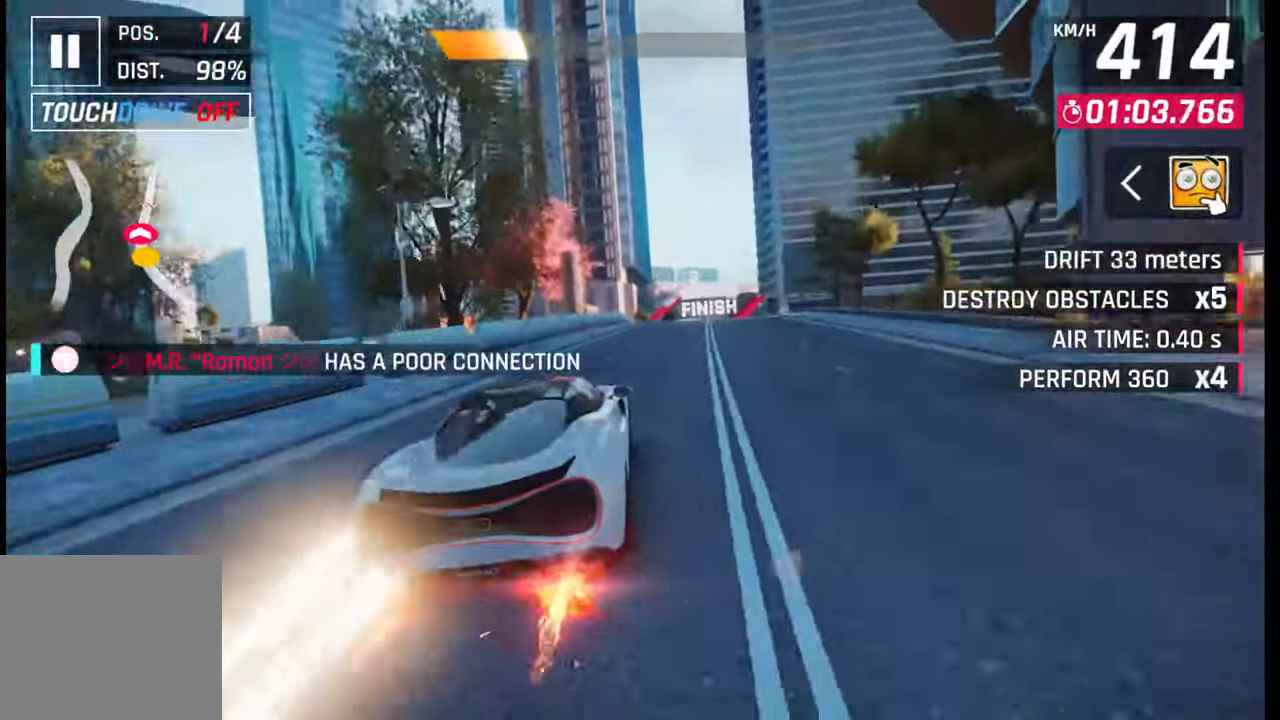
{"buttons": [], "left_stick": "center", "right_stick": "center", "events": [[450, "left_stick", "center"]]}
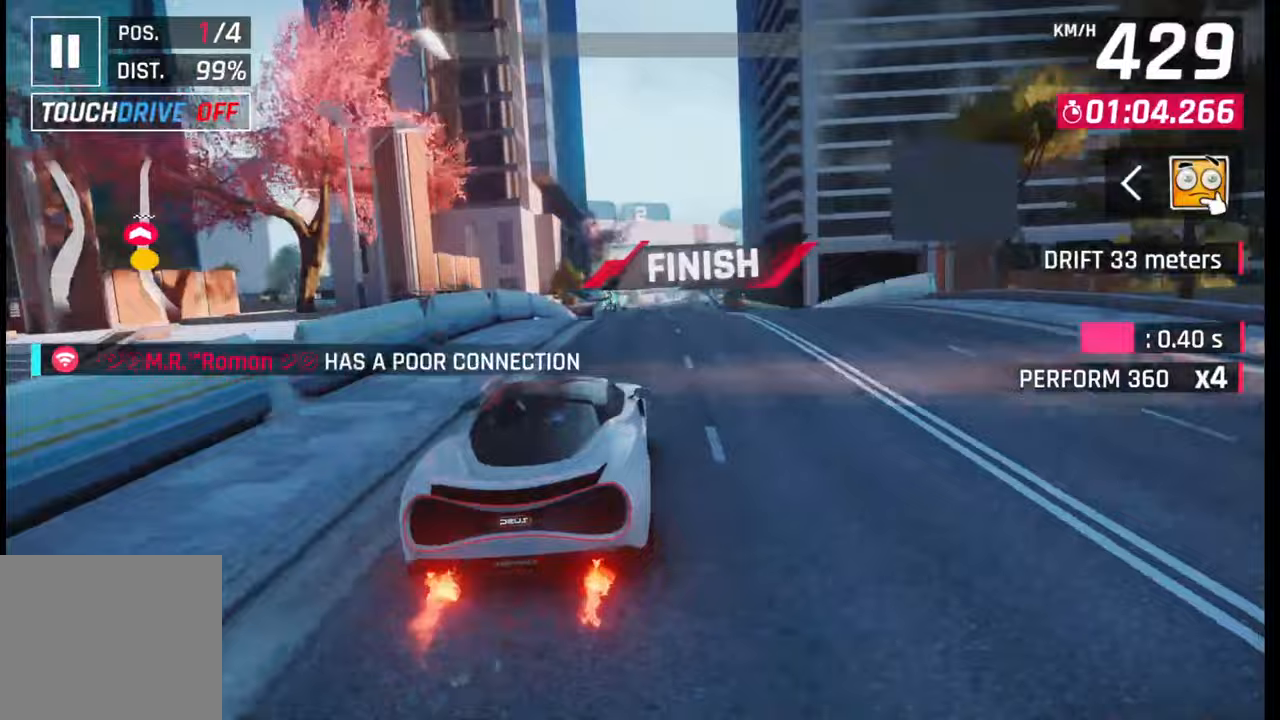
{"buttons": [], "left_stick": "center", "right_stick": "center", "events": [[33, "SQUARE", "down"], [183, "SQUARE", "up"], [450, "SQUARE", "down"], [500, "SQUARE", "up"]]}
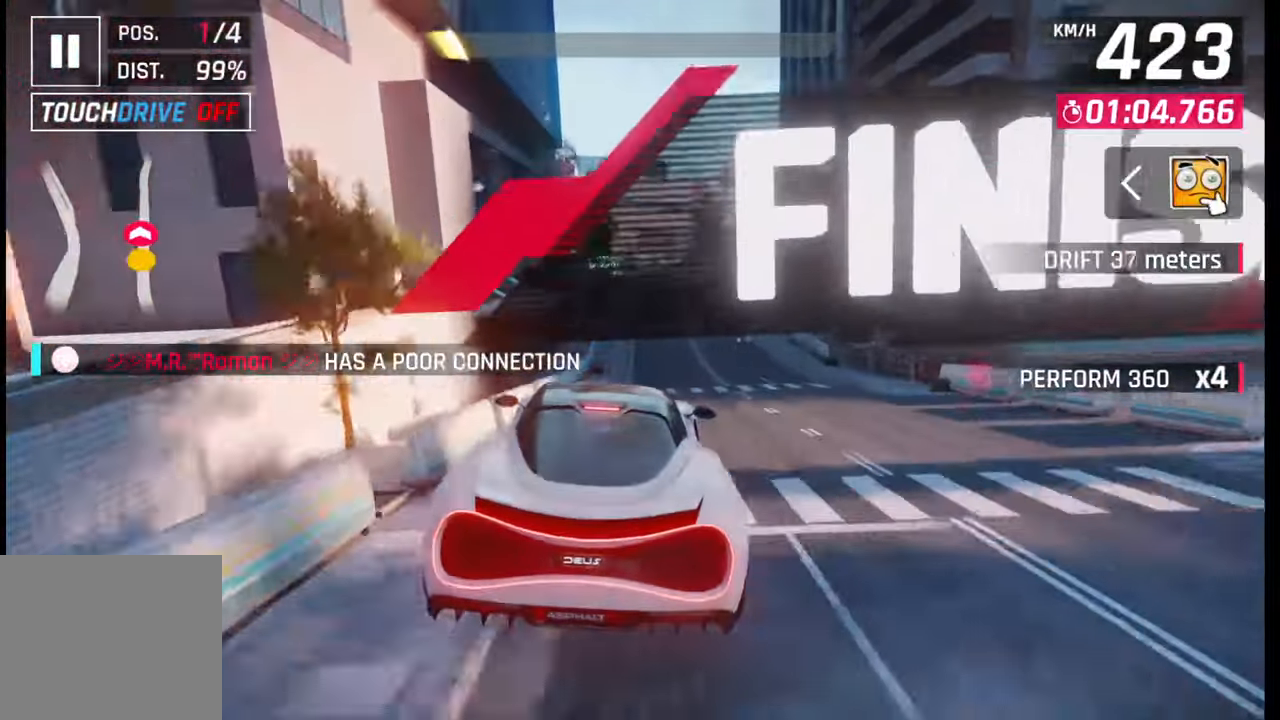
{"buttons": [], "left_stick": "center", "right_stick": "center", "events": [[67, "SQUARE", "down"], [133, "SQUARE", "up"], [183, "R1", "down"], [200, "CROSS", "down"], [283, "CROSS", "up"], [283, "R1", "up"], [350, "CROSS", "down"], [350, "R1", "down"], [450, "CROSS", "up"], [450, "R1", "up"]]}
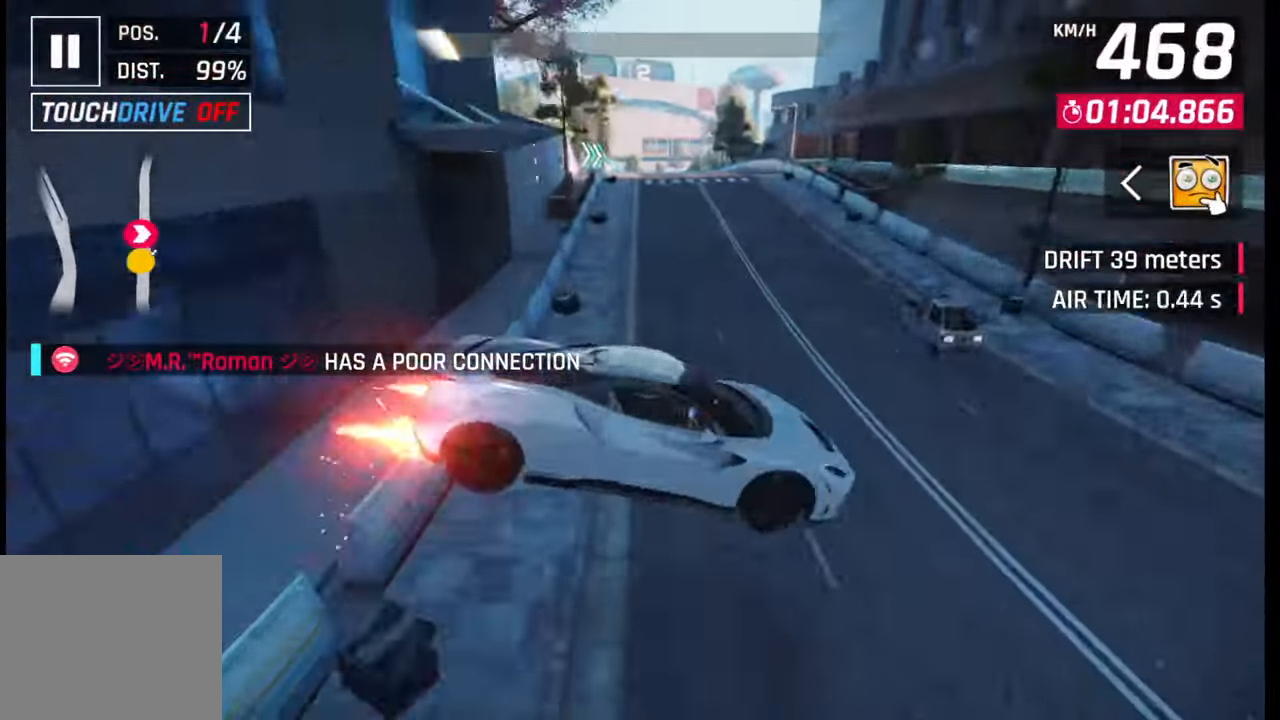
{"buttons": [], "left_stick": "left", "right_stick": "center", "events": [[17, "R1", "down"], [33, "CROSS", "down"], [100, "CROSS", "up"], [117, "R1", "up"], [167, "R1", "down"], [183, "CROSS", "down"], [283, "CROSS", "up"], [283, "R1", "up"], [383, "SQUARE", "down"], [433, "left_stick", "left"], [467, "SQUARE", "up"]]}
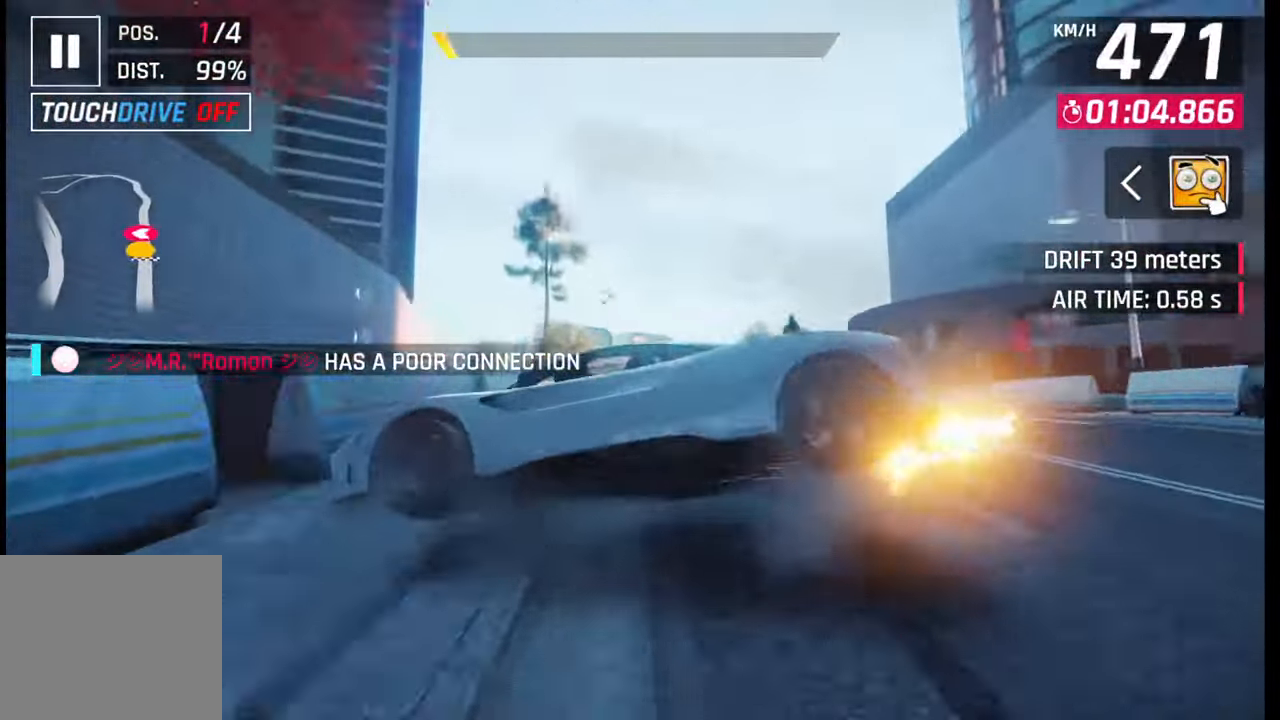
{"buttons": [], "left_stick": "left", "right_stick": "center", "events": [[167, "CROSS", "down"], [167, "R1", "down"], [250, "CROSS", "up"], [250, "R1", "up"], [317, "CROSS", "down"], [317, "R1", "down"], [400, "CROSS", "up"], [433, "R1", "up"]]}
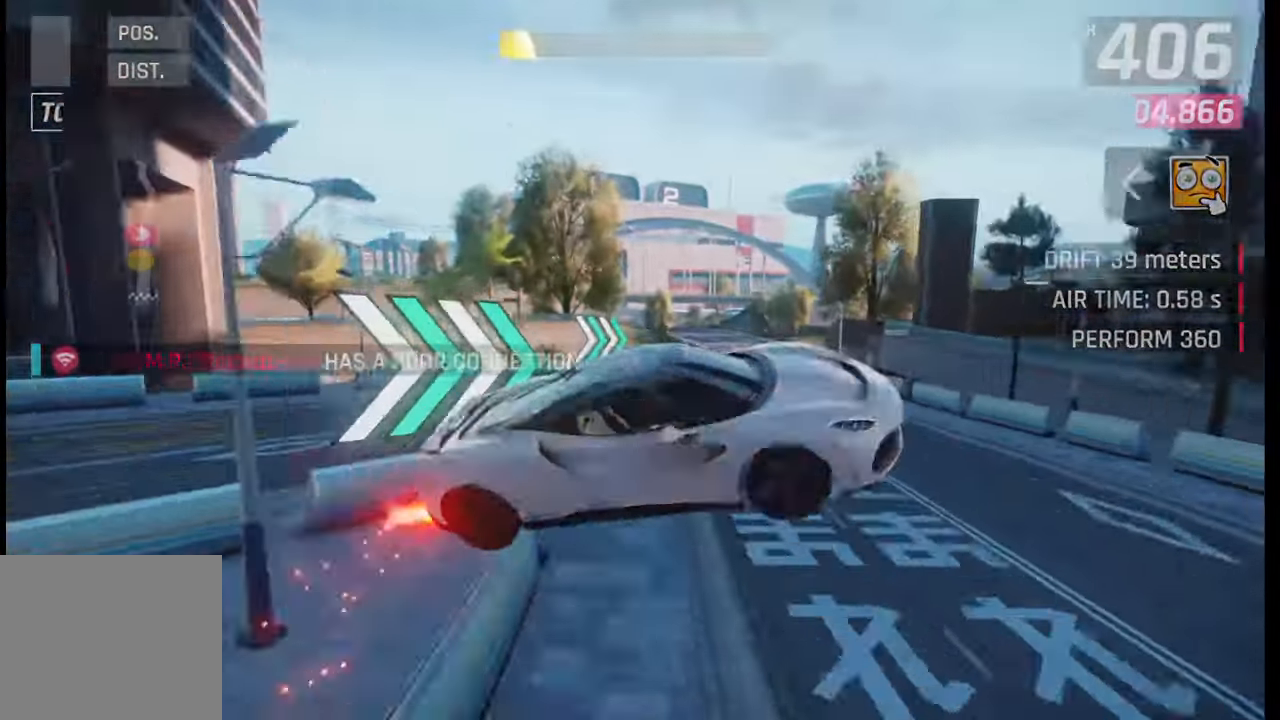
{"buttons": [], "left_stick": "center", "right_stick": "center", "events": [[117, "left_stick", "center"]]}
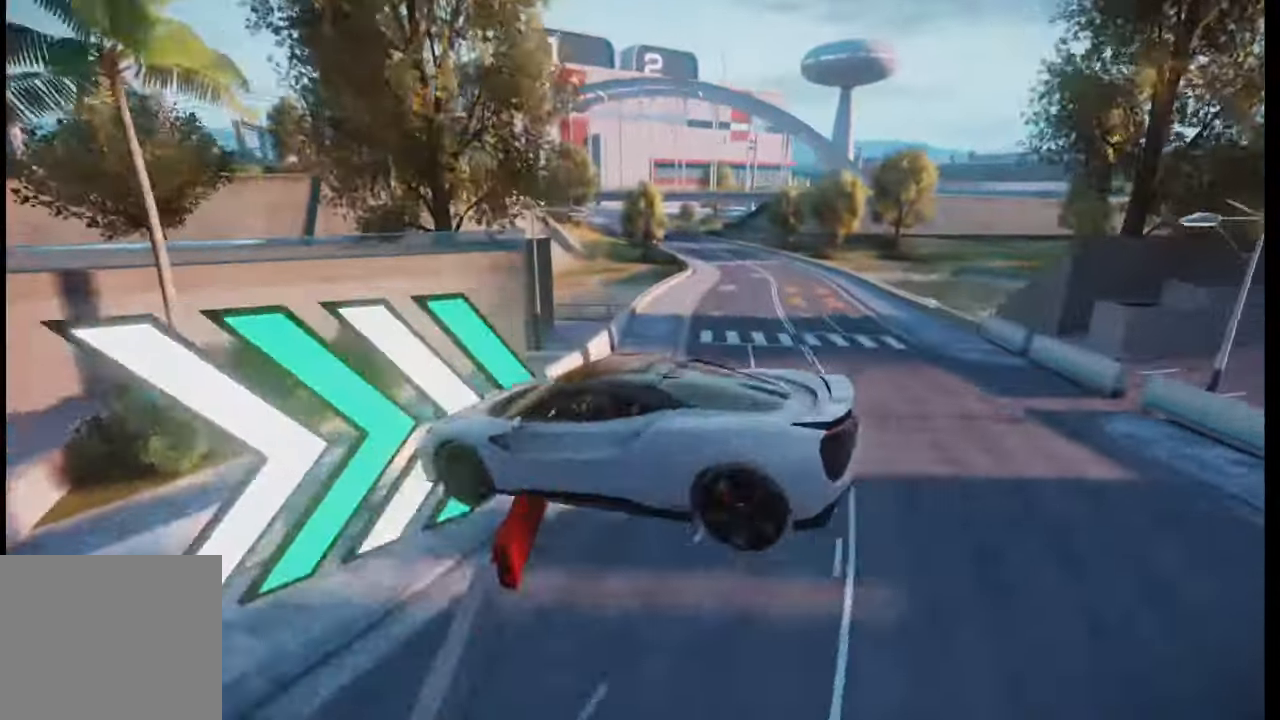
{"buttons": [], "left_stick": "center", "right_stick": "center", "events": []}
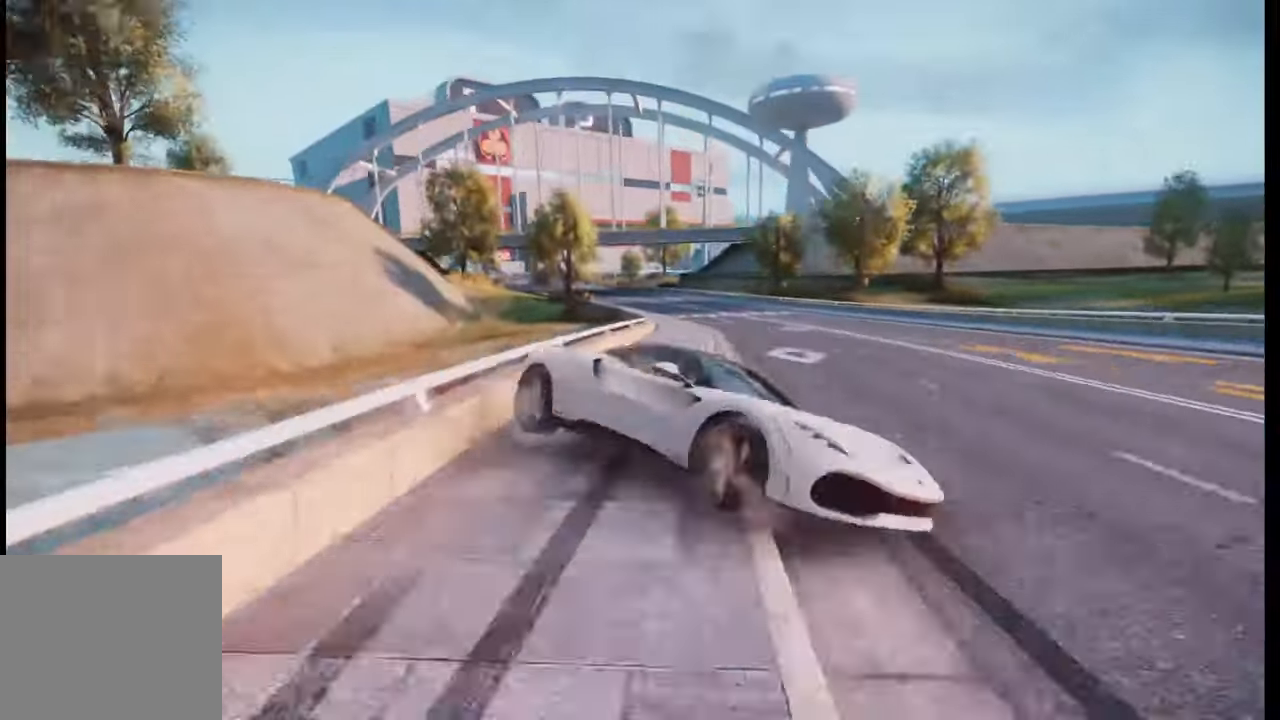
{"buttons": [], "left_stick": "center", "right_stick": "center", "events": []}
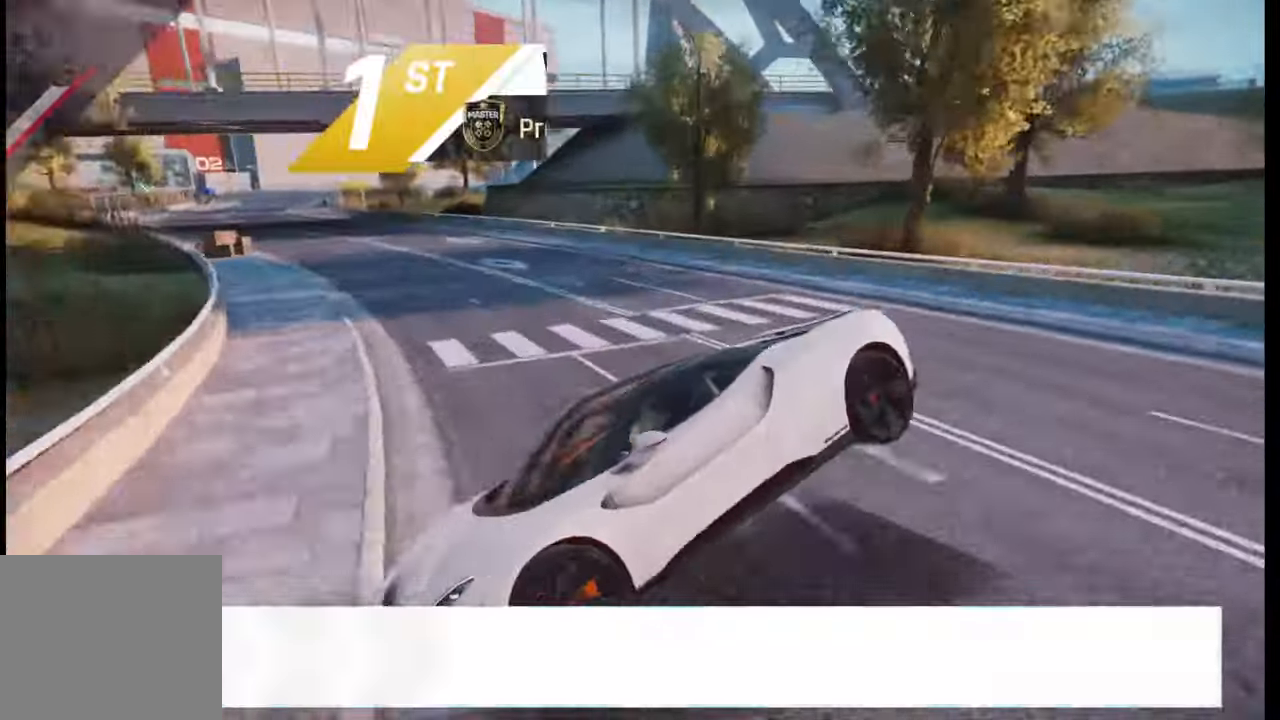
{"buttons": [], "left_stick": "center", "right_stick": "center", "events": []}
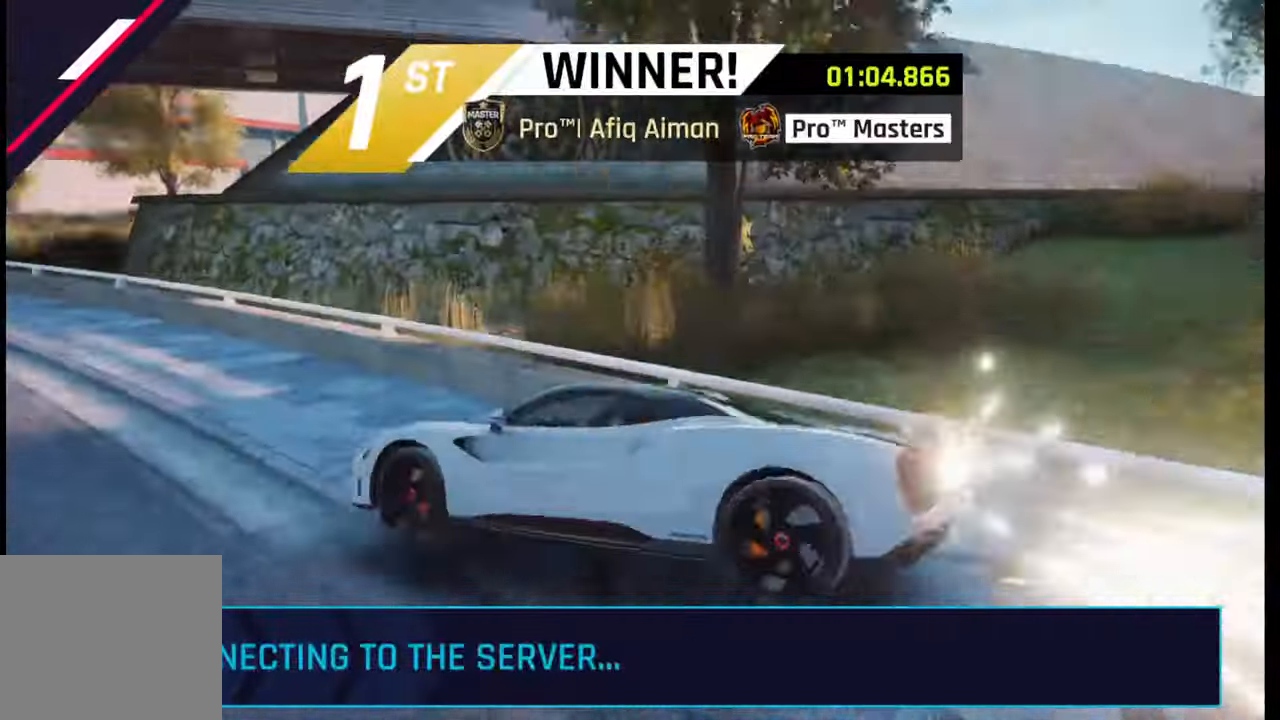
{"buttons": [], "left_stick": "left", "right_stick": "center", "events": [[433, "left_stick", "left"]]}
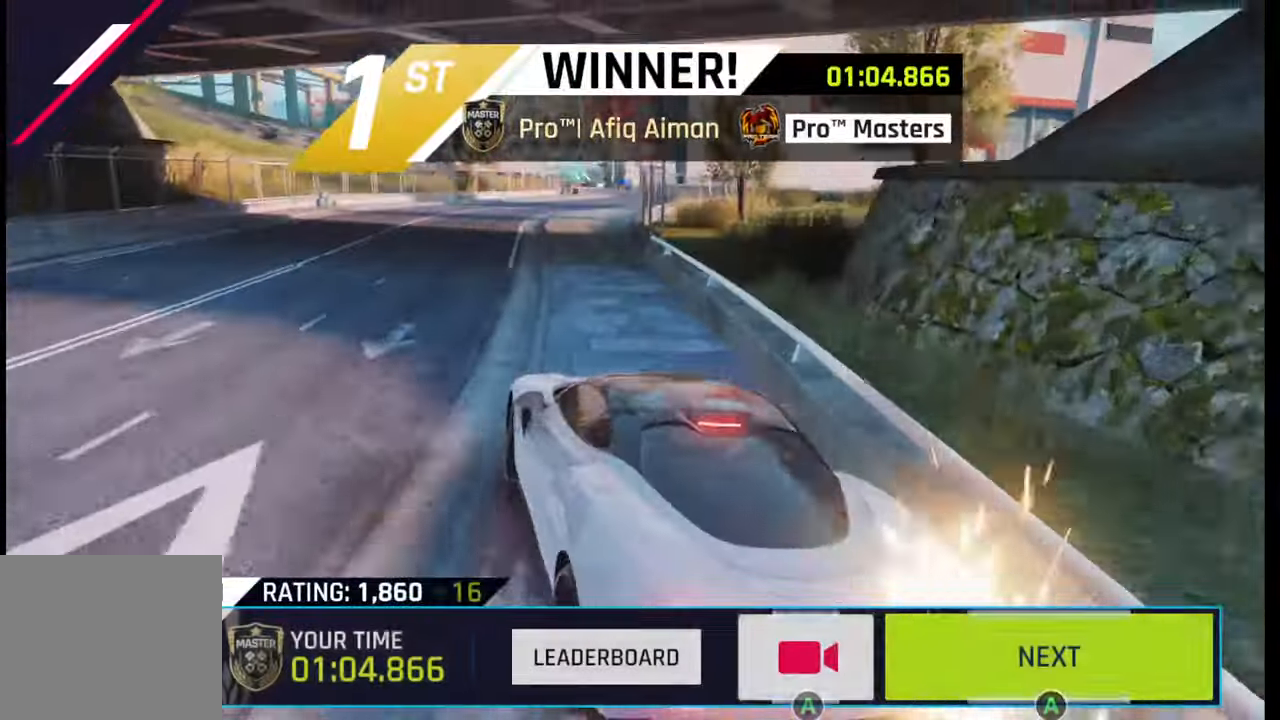
{"buttons": [], "left_stick": "center", "right_stick": "center", "events": [[267, "left_stick", "center"], [333, "CROSS", "down"], [433, "CROSS", "up"]]}